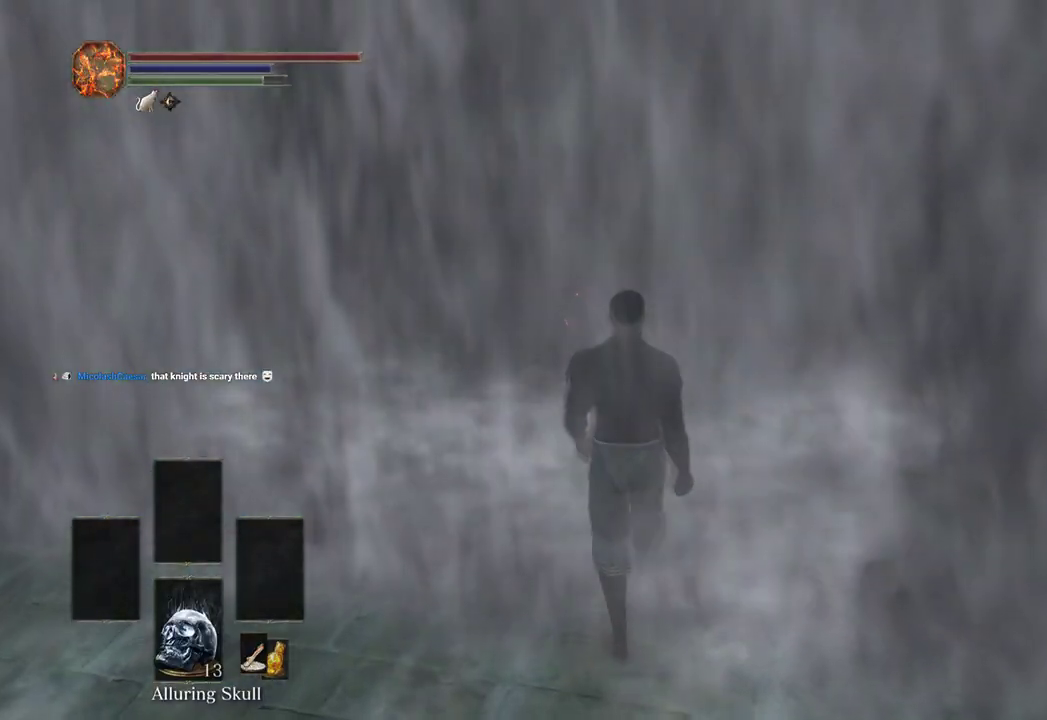
Gameplay with a controller (Xbox layout); each line is a JSON object with the inputs held at the frame after it (dt_ms = milliseconds from this image to that frame). "events" lists button and stick changes between this image and that frame as [ms after this image, input, new state], when the widget could be followed in between. Not read: START.
{"dt_ms": 500, "buttons": [], "left_stick": "up", "right_stick": "center", "events": [[167, "B", "up"], [433, "B", "down"], [500, "B", "up"]]}
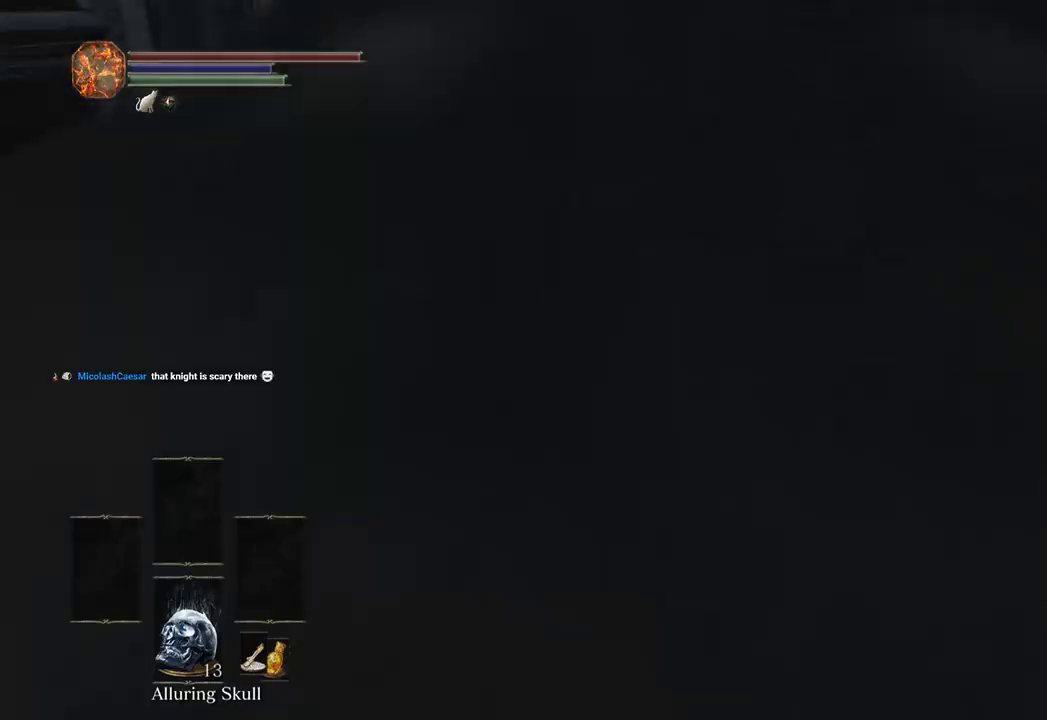
{"dt_ms": 500, "buttons": ["B"], "left_stick": "up", "right_stick": "center", "events": [[100, "B", "down"], [167, "B", "up"], [233, "B", "down"], [300, "B", "up"], [367, "B", "down"], [433, "B", "up"], [500, "B", "down"]]}
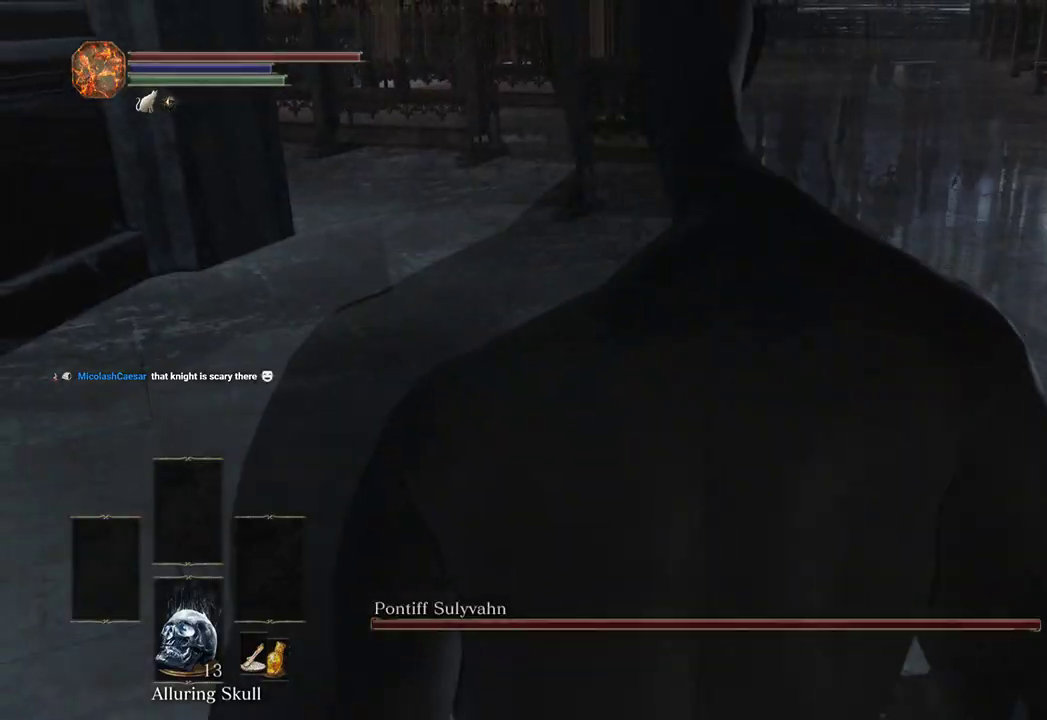
{"dt_ms": 500, "buttons": ["B"], "left_stick": "up", "right_stick": "center", "events": [[33, "B", "up"], [133, "B", "down"], [167, "B", "up"], [267, "B", "down"], [300, "B", "up"], [367, "B", "down"], [400, "B", "up"], [467, "B", "down"]]}
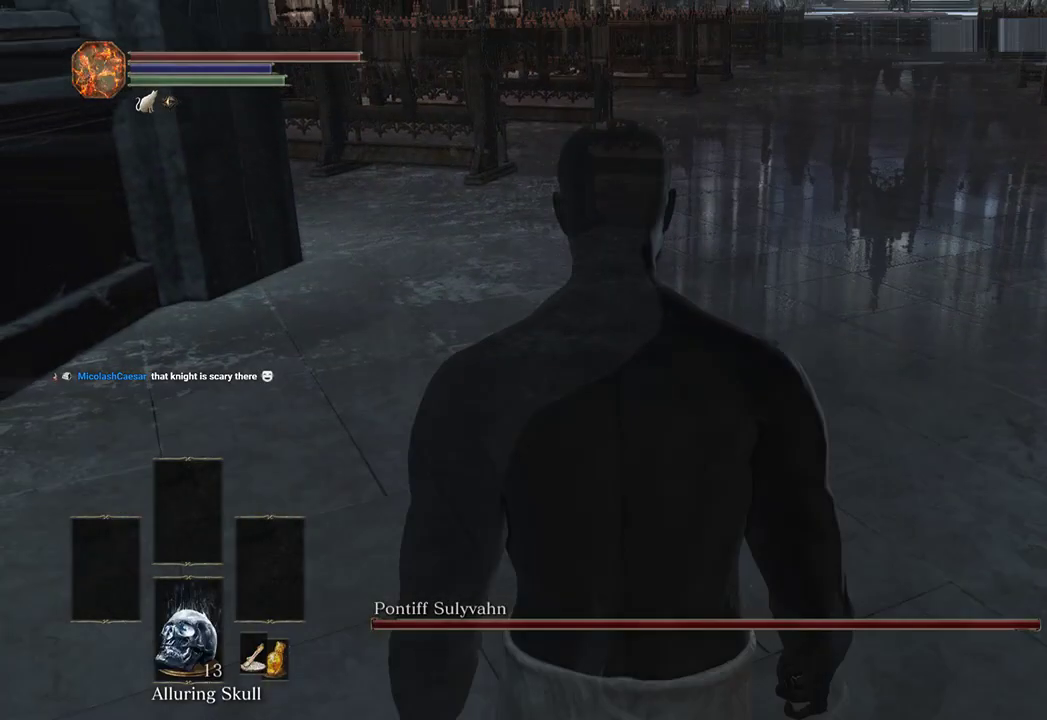
{"dt_ms": 500, "buttons": [], "left_stick": "up", "right_stick": "center", "events": [[33, "B", "up"], [100, "B", "down"], [167, "B", "up"], [233, "B", "down"], [300, "B", "up"], [333, "B", "down"], [400, "B", "up"]]}
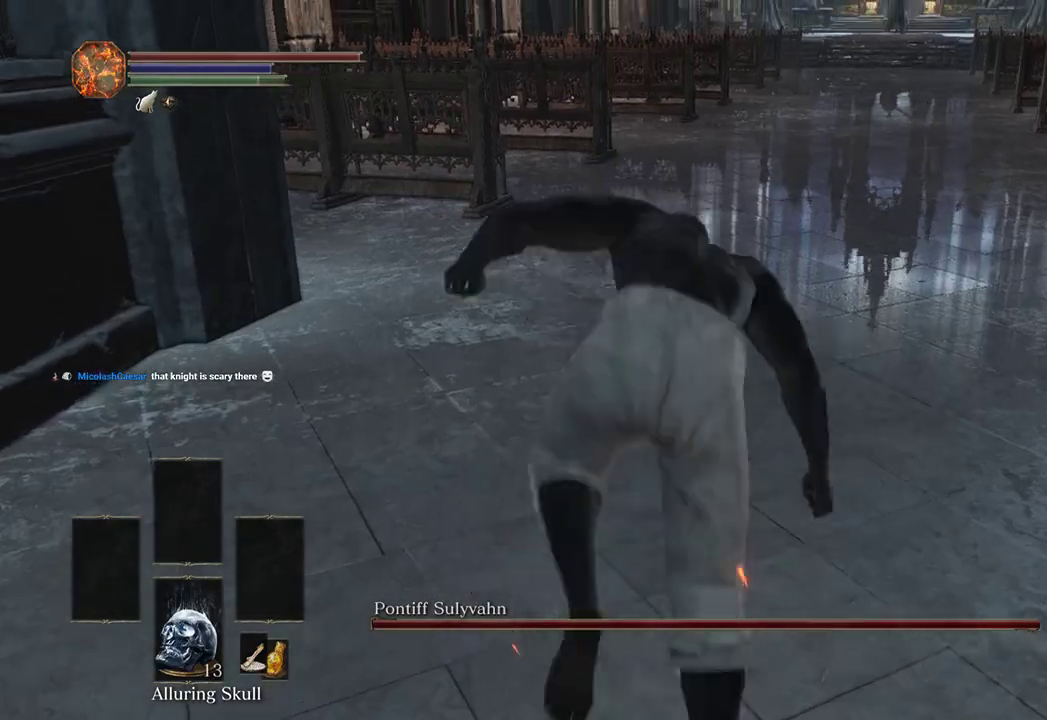
{"dt_ms": 500, "buttons": [], "left_stick": "up", "right_stick": "center", "events": [[300, "A", "down"], [400, "A", "up"]]}
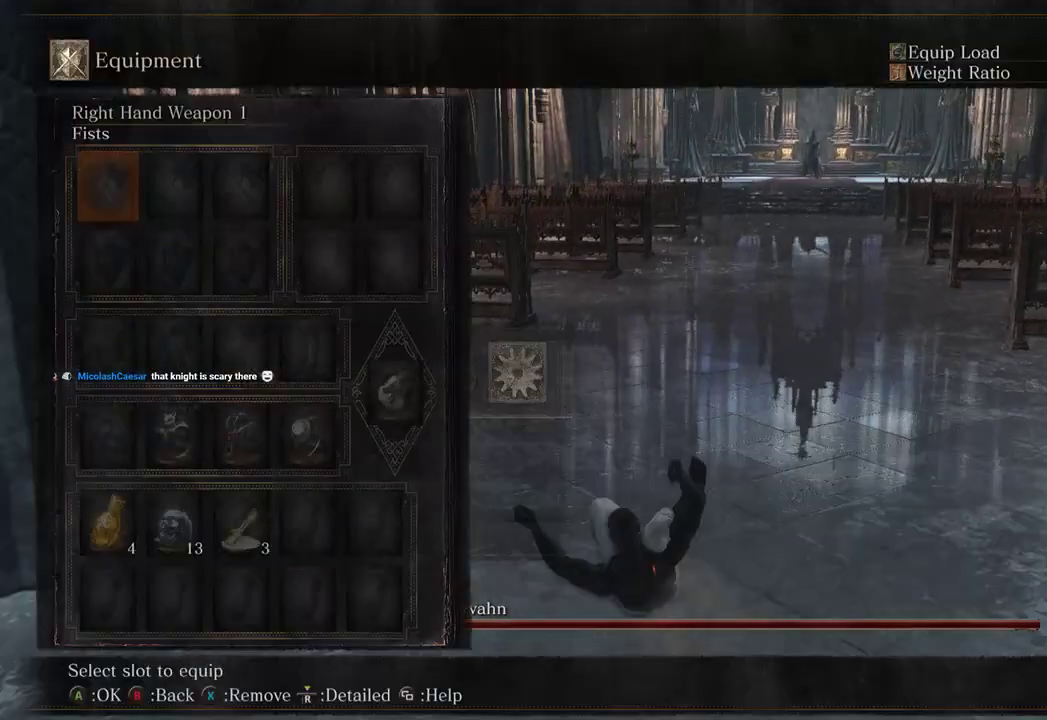
{"dt_ms": 500, "buttons": [], "left_stick": "up", "right_stick": "center", "events": [[133, "A", "down"], [200, "A", "up"]]}
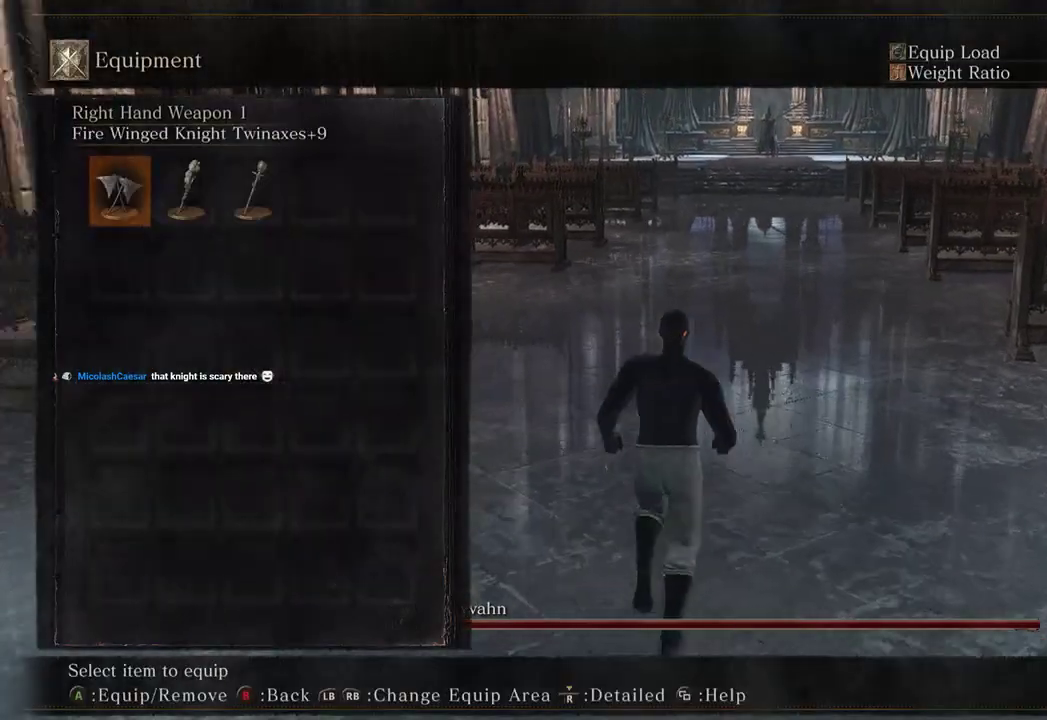
{"dt_ms": 500, "buttons": [], "left_stick": "up", "right_stick": "down-left", "events": [[33, "DPAD_RIGHT", "down"], [100, "DPAD_RIGHT", "up"], [200, "DPAD_LEFT", "down"], [267, "A", "down"], [300, "DPAD_LEFT", "up"], [333, "A", "up"], [467, "right_stick", "down-left"]]}
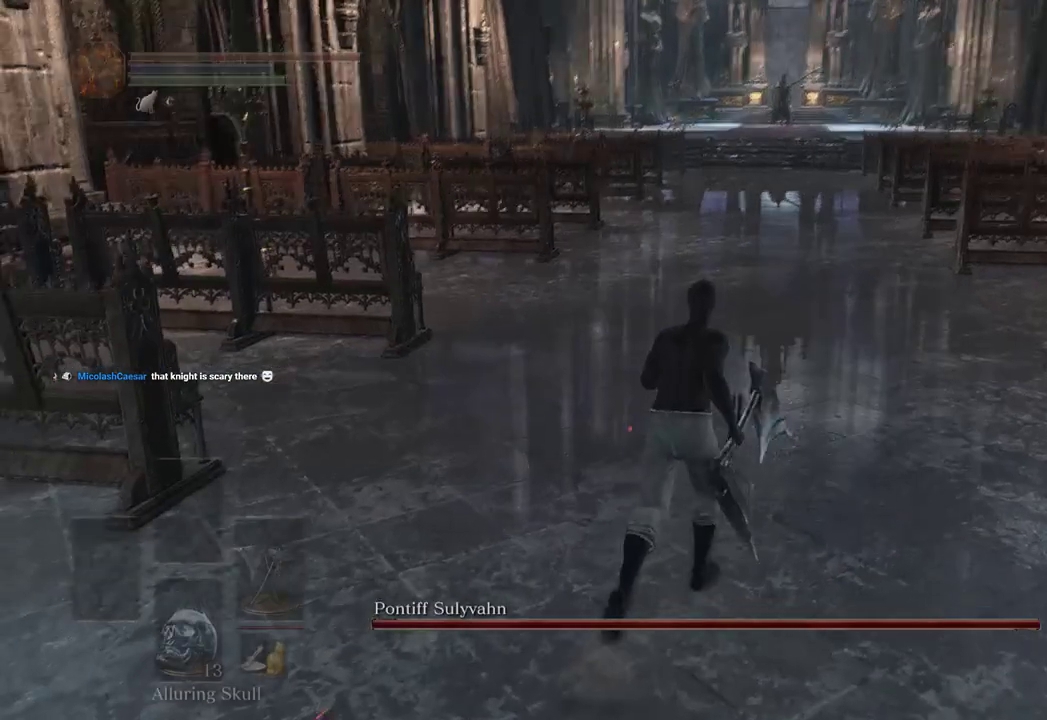
{"dt_ms": 500, "buttons": [], "left_stick": "center", "right_stick": "center", "events": [[33, "right_stick", "center"], [100, "left_stick", "center"], [200, "A", "down"], [267, "A", "up"], [267, "DPAD_UP", "down"], [333, "DPAD_RIGHT", "down"], [333, "DPAD_UP", "up"], [400, "DPAD_RIGHT", "up"], [400, "DPAD_UP", "down"], [500, "DPAD_UP", "up"]]}
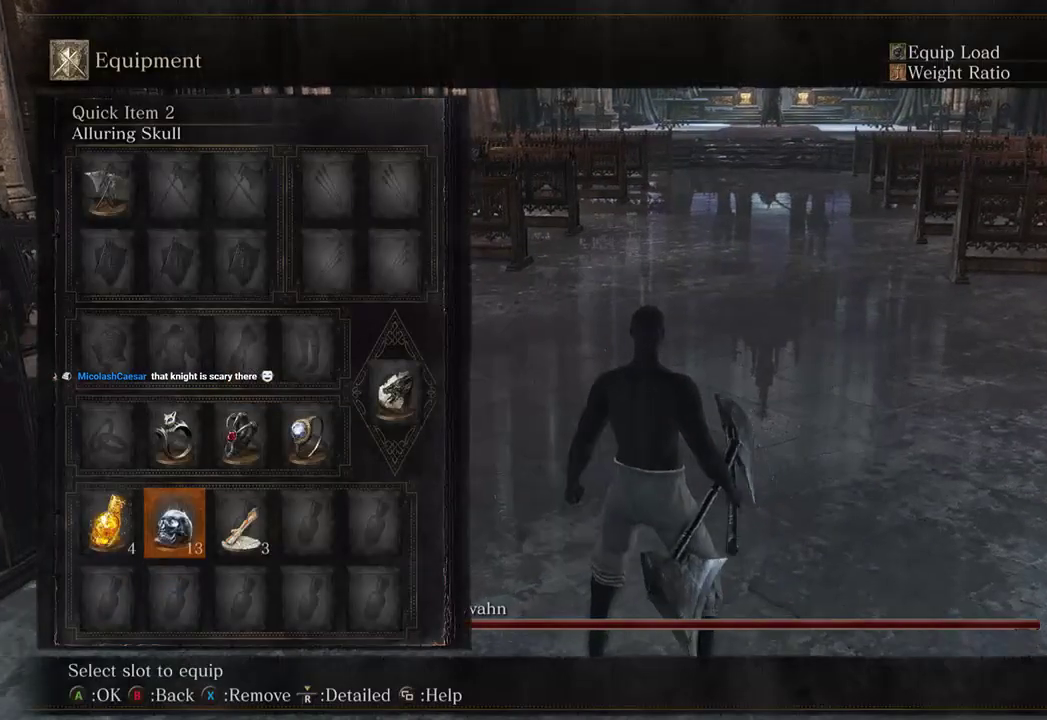
{"dt_ms": 500, "buttons": [], "left_stick": "center", "right_stick": "center", "events": [[167, "DPAD_RIGHT", "down"], [200, "DPAD_RIGHT", "up"], [333, "DPAD_RIGHT", "down"], [400, "DPAD_RIGHT", "up"], [433, "A", "down"], [500, "A", "up"]]}
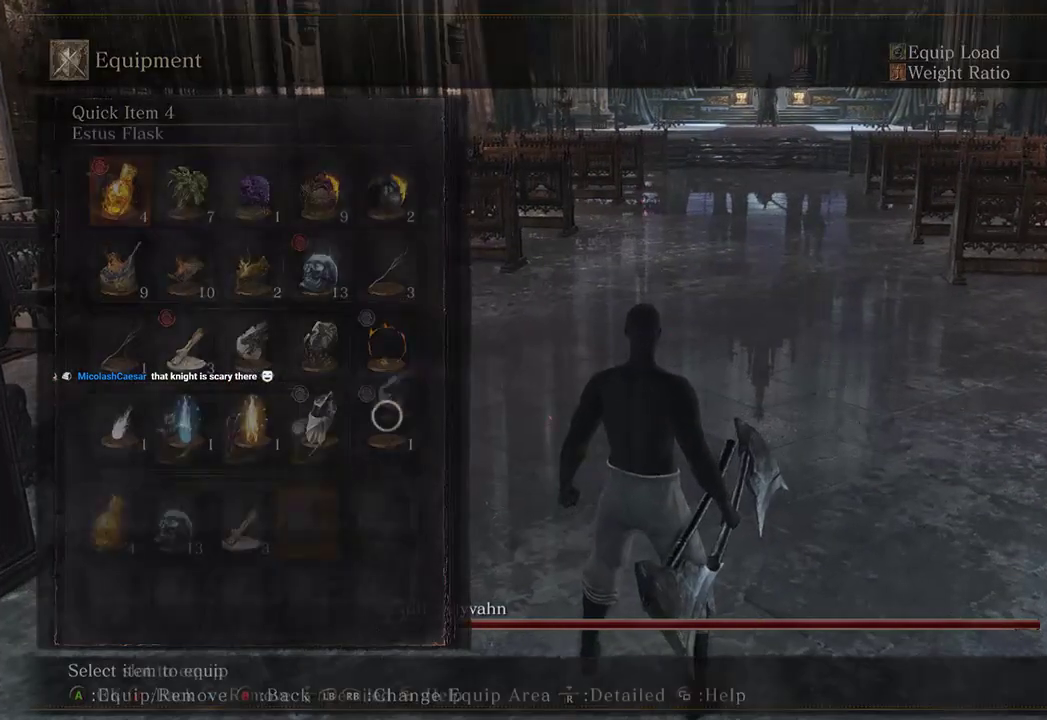
{"dt_ms": 500, "buttons": [], "left_stick": "center", "right_stick": "center", "events": [[400, "A", "down"], [500, "A", "up"]]}
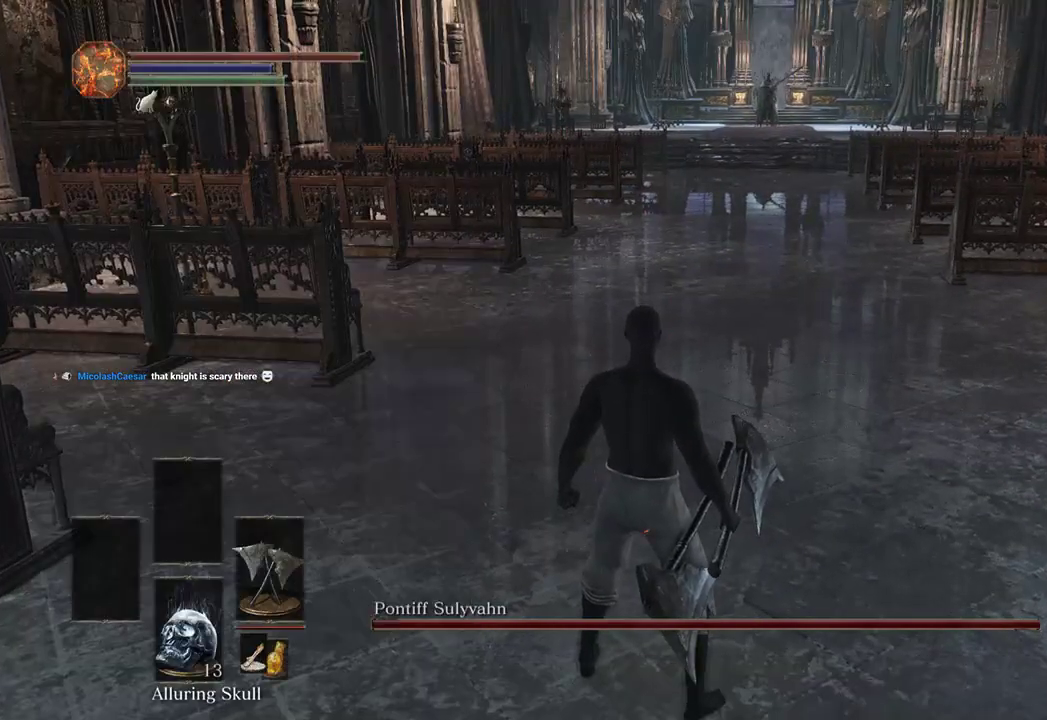
{"dt_ms": 500, "buttons": [], "left_stick": "center", "right_stick": "center", "events": [[33, "DPAD_UP", "down"], [100, "DPAD_RIGHT", "down"], [100, "DPAD_UP", "up"], [167, "DPAD_RIGHT", "up"], [167, "DPAD_UP", "down"], [267, "DPAD_UP", "up"]]}
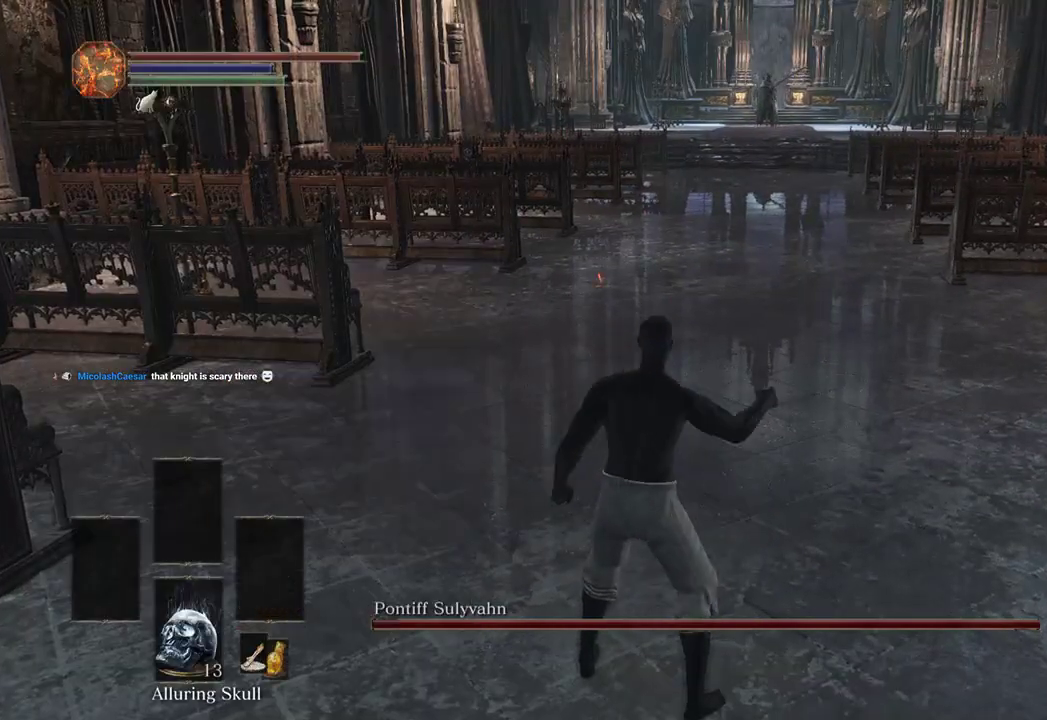
{"dt_ms": 500, "buttons": ["A"], "left_stick": "center", "right_stick": "center", "events": [[133, "DPAD_RIGHT", "down"], [200, "DPAD_RIGHT", "up"], [433, "A", "down"]]}
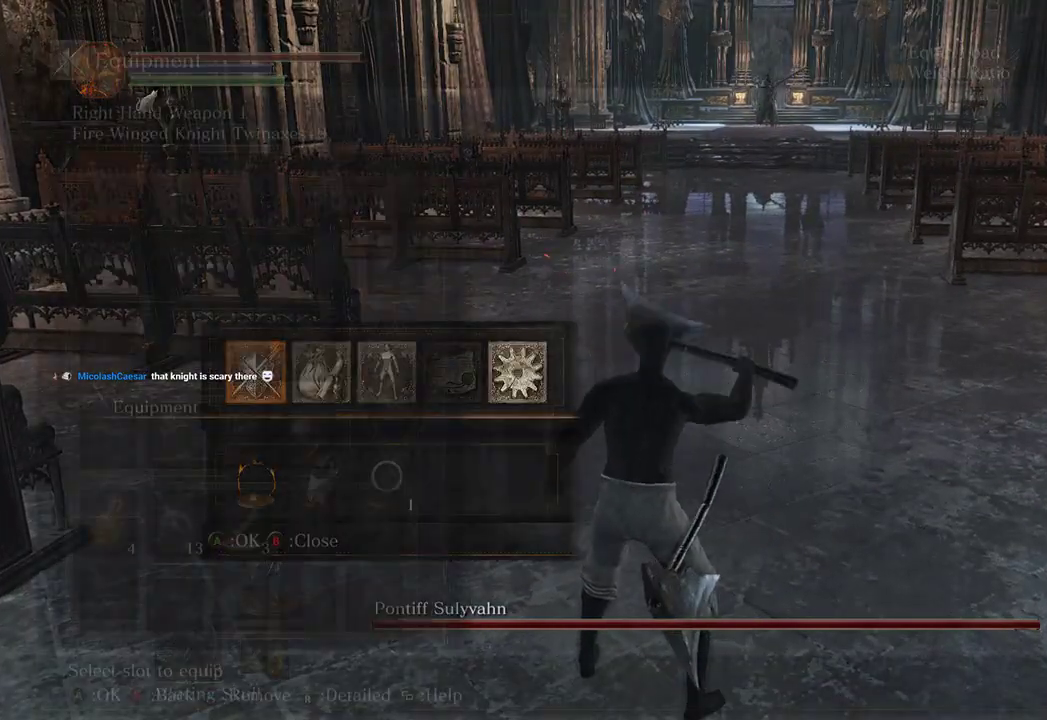
{"dt_ms": 500, "buttons": [], "left_stick": "center", "right_stick": "center", "events": [[33, "A", "up"], [100, "DPAD_UP", "down"], [133, "DPAD_RIGHT", "down"], [167, "DPAD_UP", "up"], [233, "DPAD_RIGHT", "up"], [233, "DPAD_UP", "down"], [367, "A", "down"], [367, "DPAD_UP", "up"], [467, "A", "up"]]}
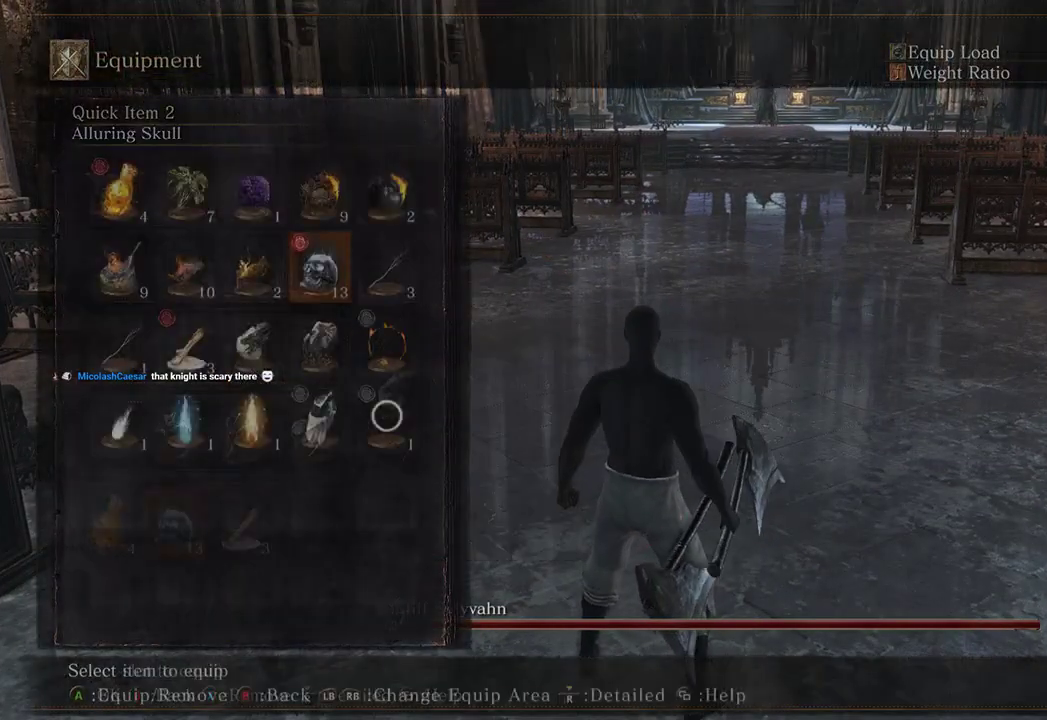
{"dt_ms": 500, "buttons": [], "left_stick": "center", "right_stick": "center", "events": [[300, "DPAD_RIGHT", "down"], [367, "DPAD_RIGHT", "up"]]}
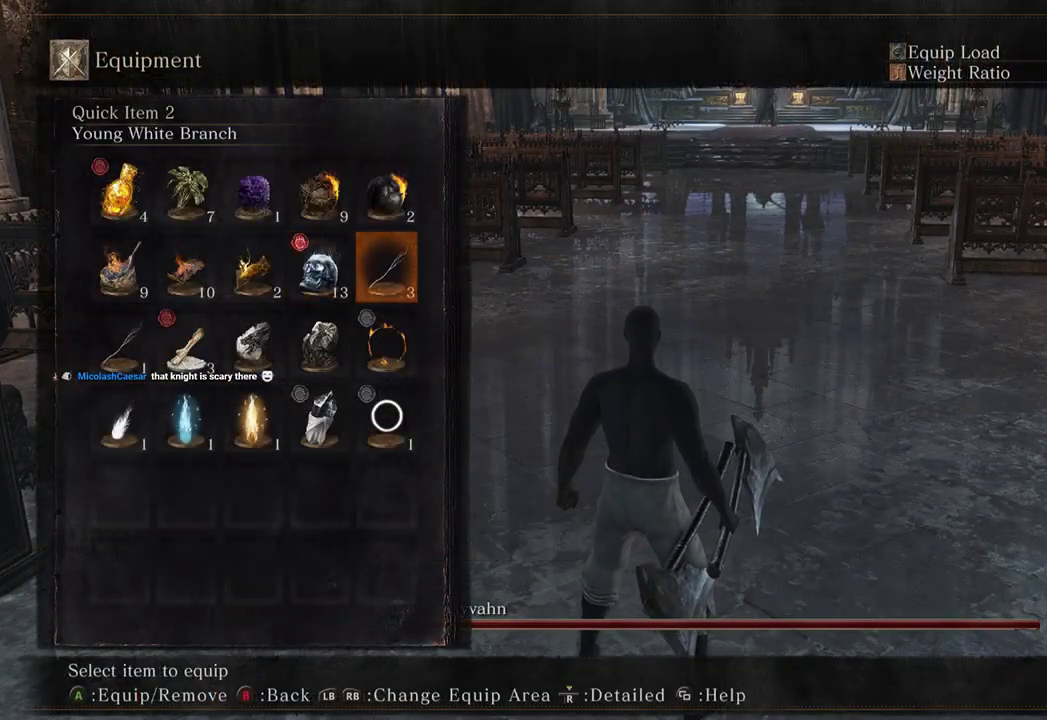
{"dt_ms": 500, "buttons": [], "left_stick": "center", "right_stick": "center", "events": [[200, "DPAD_RIGHT", "down"], [233, "DPAD_RIGHT", "up"]]}
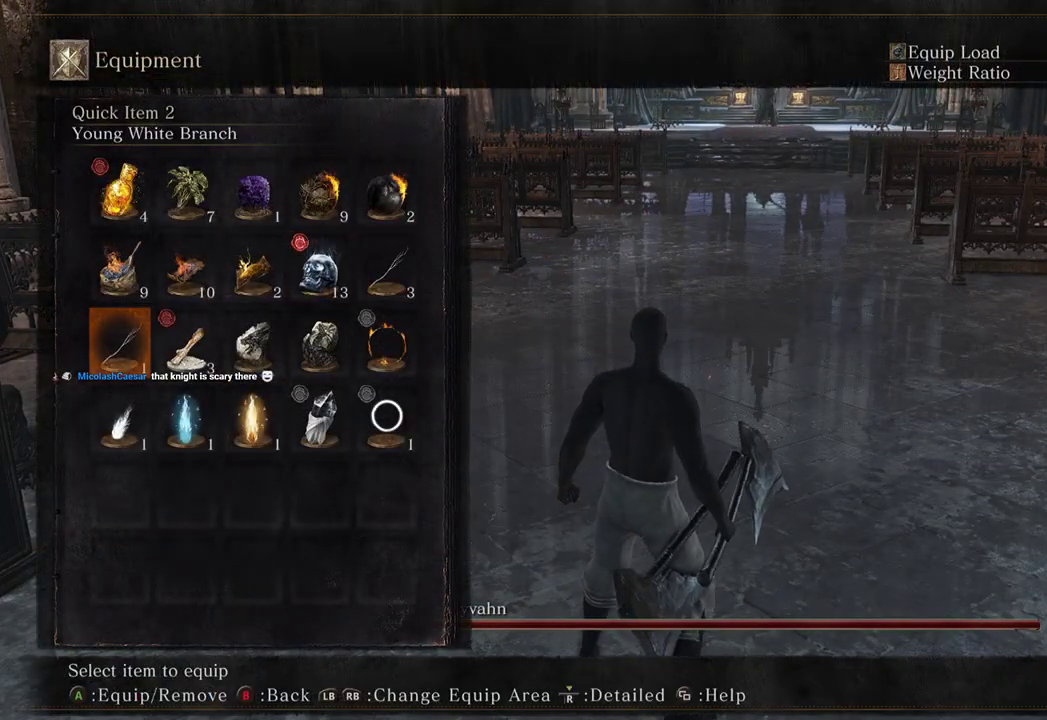
{"dt_ms": 500, "buttons": [], "left_stick": "up", "right_stick": "up", "events": [[267, "left_stick", "up"], [433, "right_stick", "up"]]}
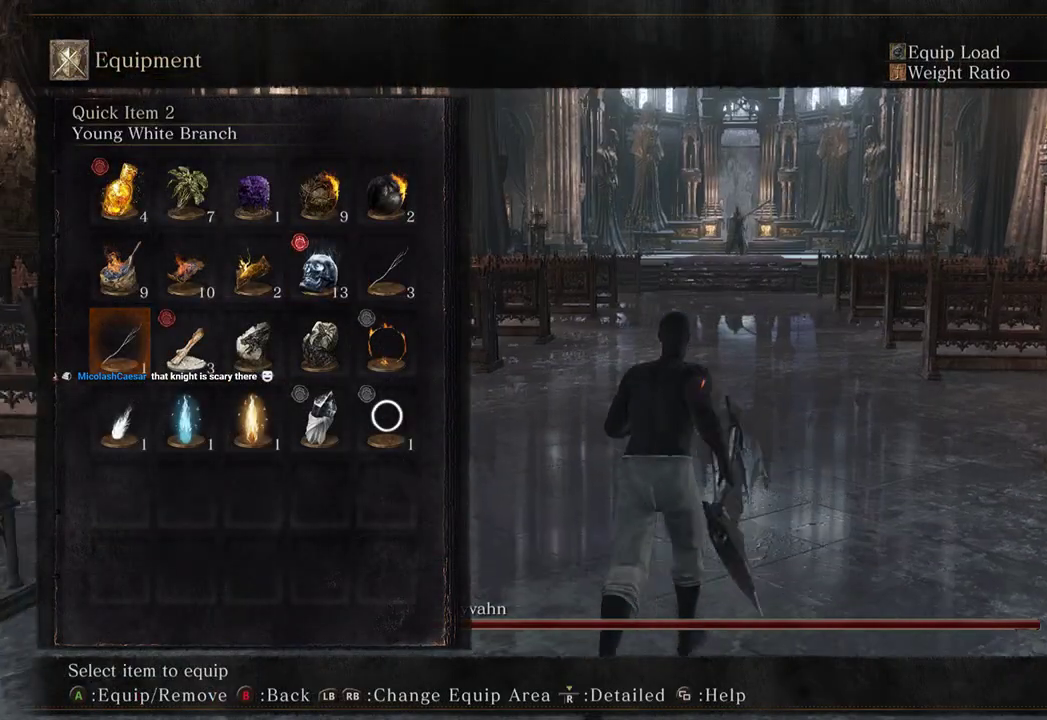
{"dt_ms": 500, "buttons": ["DPAD_UP"], "left_stick": "up", "right_stick": "center"}
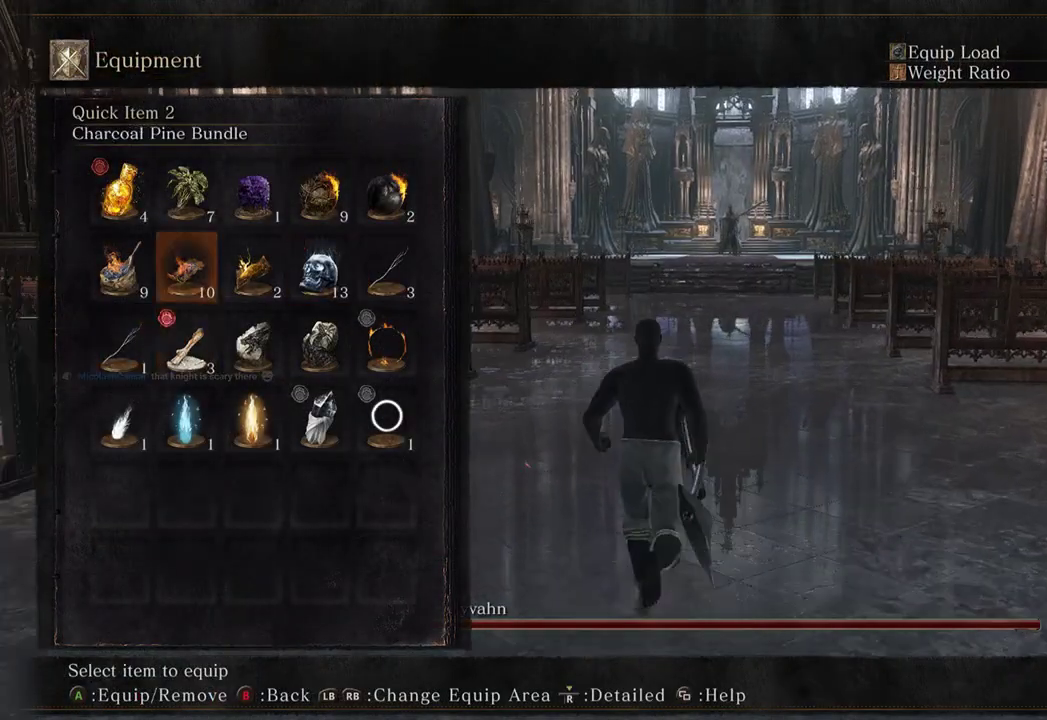
{"dt_ms": 500, "buttons": [], "left_stick": "up", "right_stick": "center", "events": [[33, "A", "down"], [33, "DPAD_UP", "up"], [133, "A", "up"], [300, "right_stick", "down"], [400, "right_stick", "center"]]}
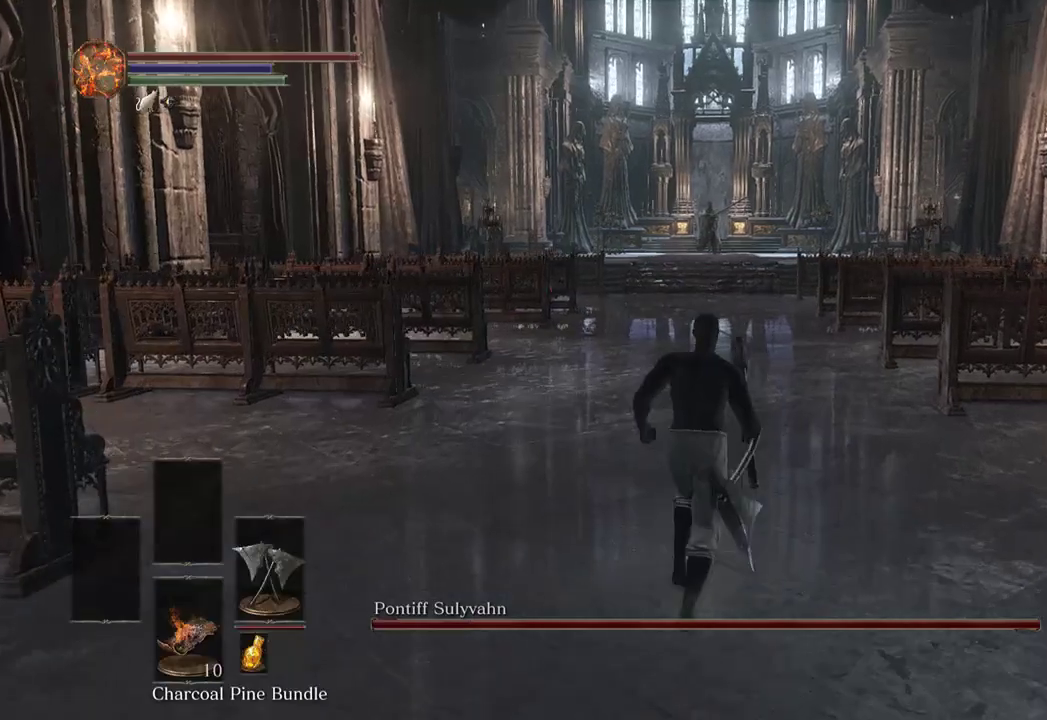
{"dt_ms": 1000, "buttons": ["A"], "left_stick": "center", "right_stick": "center"}
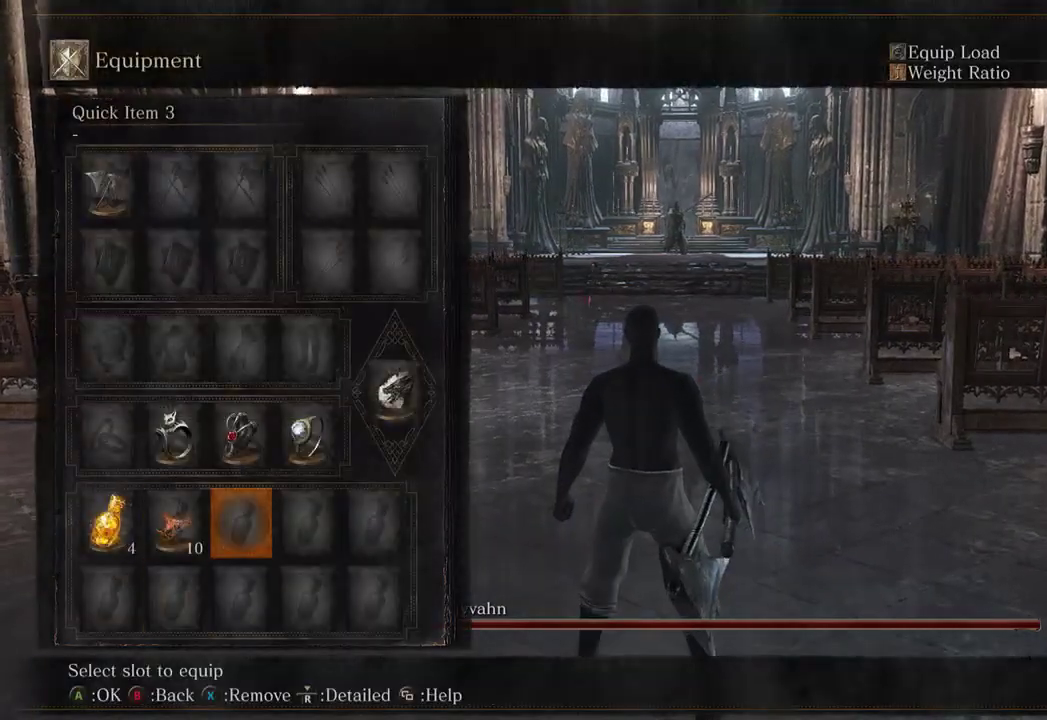
{"dt_ms": 500, "buttons": ["DPAD_DOWN"], "left_stick": "center", "right_stick": "center", "events": [[100, "A", "up"], [200, "DPAD_DOWN", "down"], [267, "DPAD_DOWN", "up"], [267, "DPAD_RIGHT", "down"], [333, "DPAD_RIGHT", "up"], [433, "DPAD_RIGHT", "down"], [500, "DPAD_DOWN", "down"], [500, "DPAD_RIGHT", "up"]]}
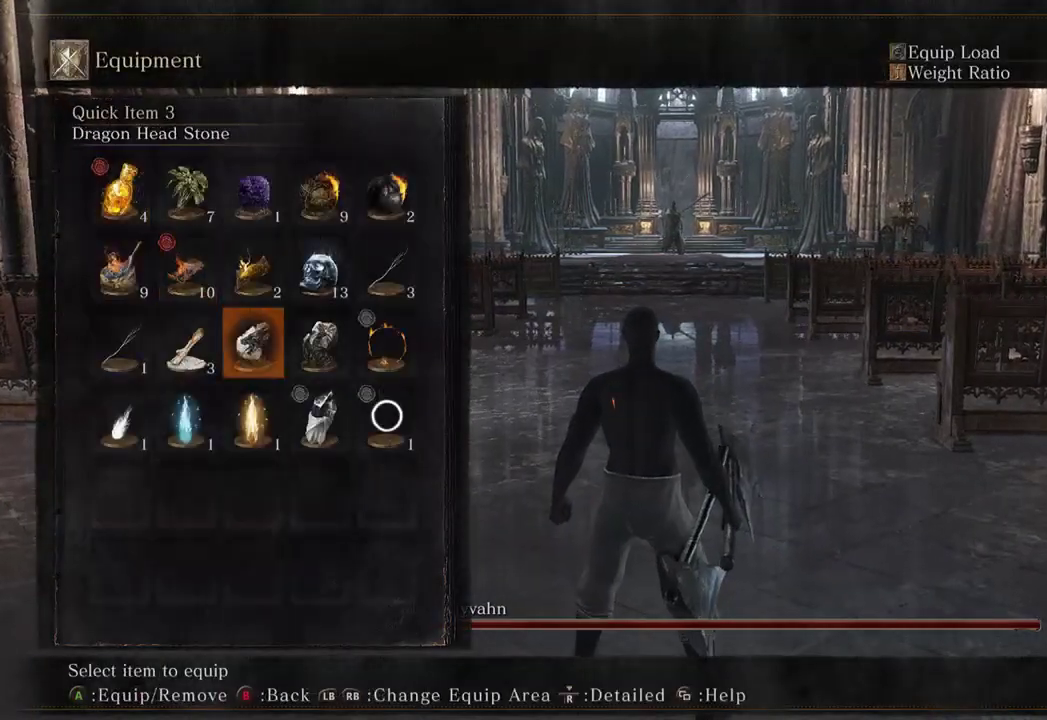
{"dt_ms": 500, "buttons": [], "left_stick": "up", "right_stick": "center", "events": [[67, "DPAD_DOWN", "up"], [167, "DPAD_LEFT", "down"], [267, "A", "down"], [267, "DPAD_LEFT", "up"], [367, "A", "up"], [500, "left_stick", "up"]]}